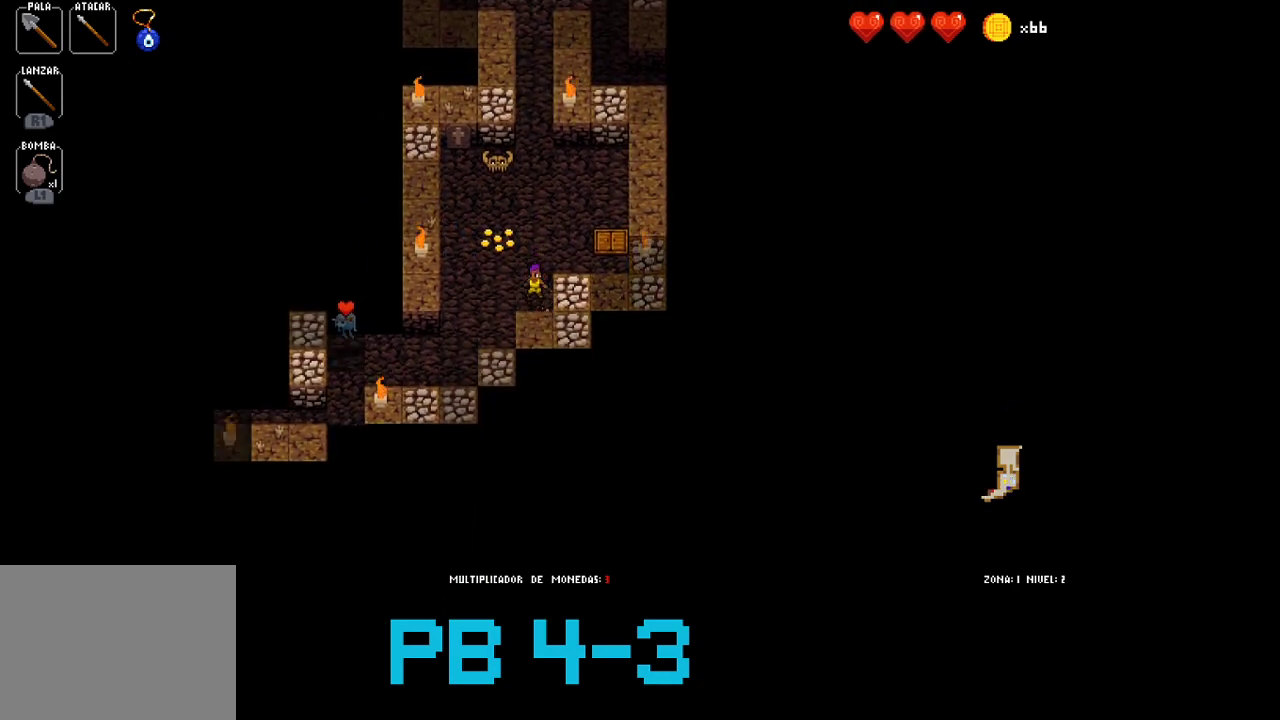
Gameplay with a controller (PlayStation layout); each line is a JSON object with the inputs held at the frame after it. "events" lists button and stick changes between this image and that frame as [ms after this image, input, new state], when the widget could be followed in between. Not read: L3 R3.
{"buttons": ["SQUARE"], "events": [[17, "SQUARE", "down"], [83, "SQUARE", "up"], [217, "CROSS", "down"], [333, "CROSS", "up"], [467, "SQUARE", "down"]]}
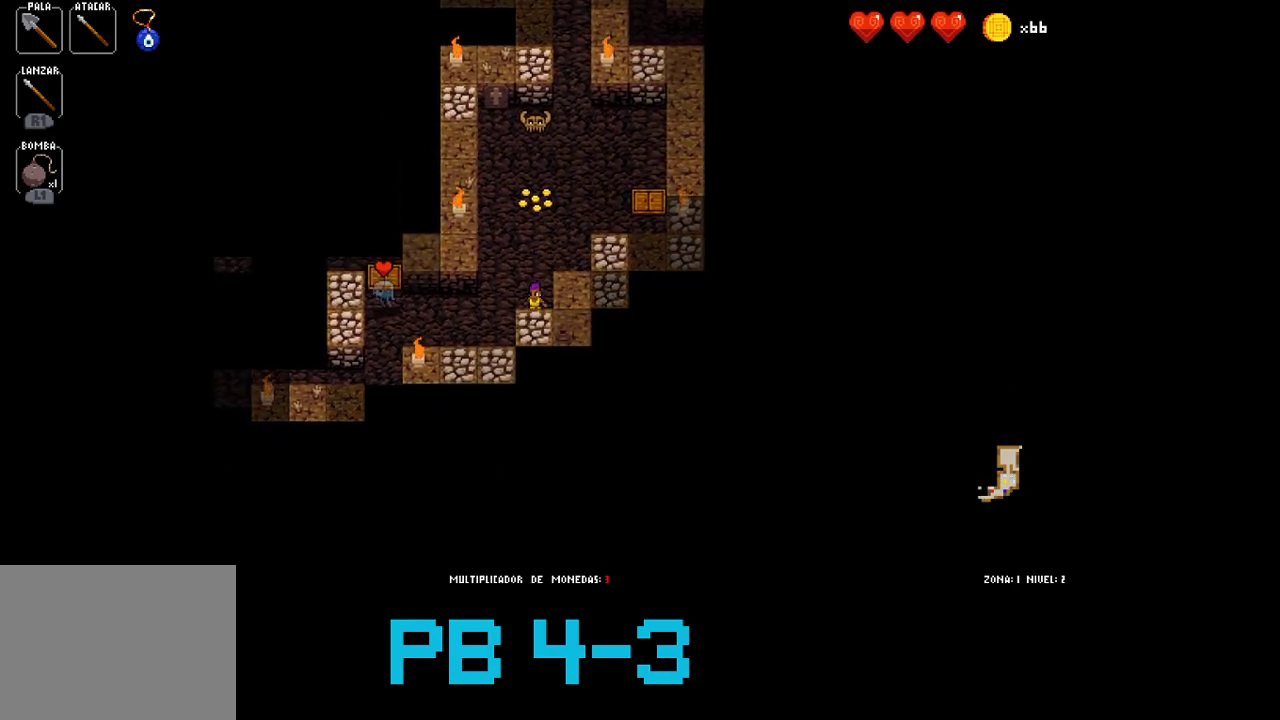
{"buttons": [], "events": [[33, "SQUARE", "up"], [200, "SQUARE", "down"], [267, "SQUARE", "up"], [400, "CIRCLE", "down"], [500, "CIRCLE", "up"]]}
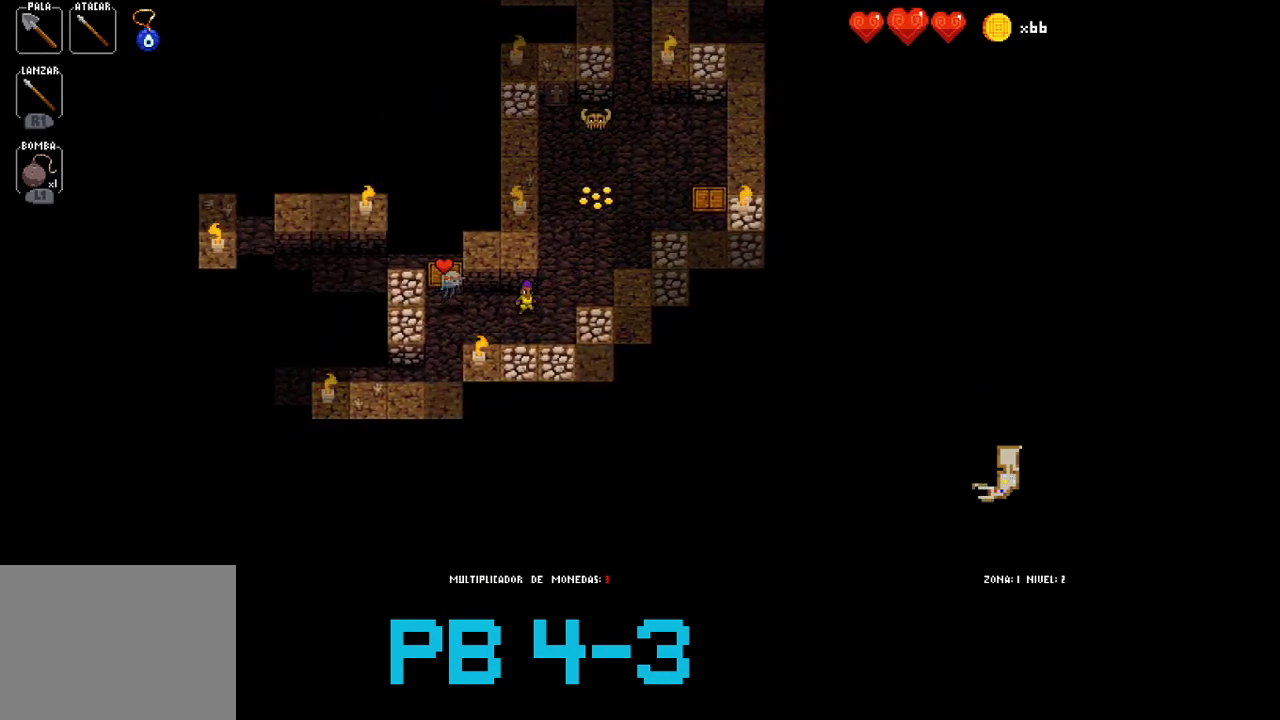
{"buttons": [], "events": [[150, "SQUARE", "down"], [217, "SQUARE", "up"], [417, "SQUARE", "down"], [450, "SQUARE", "up"]]}
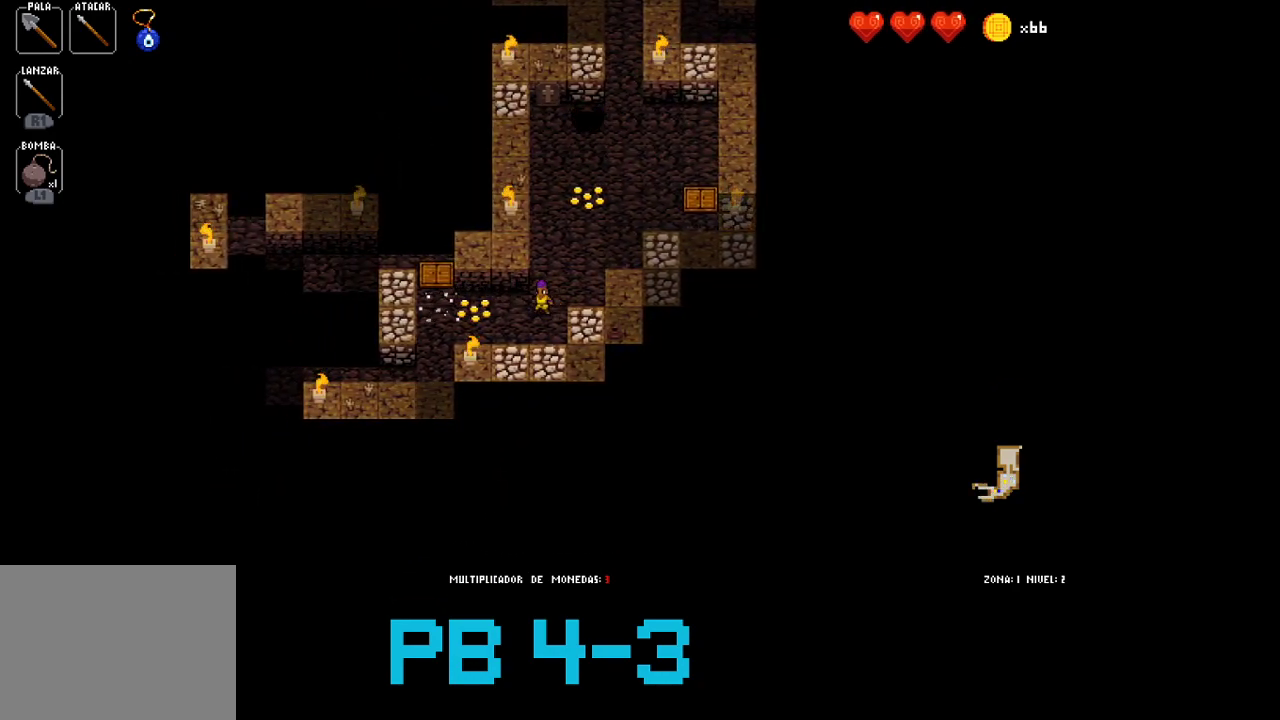
{"buttons": [], "events": [[150, "SQUARE", "down"], [233, "SQUARE", "up"], [400, "CROSS", "down"], [467, "CROSS", "up"]]}
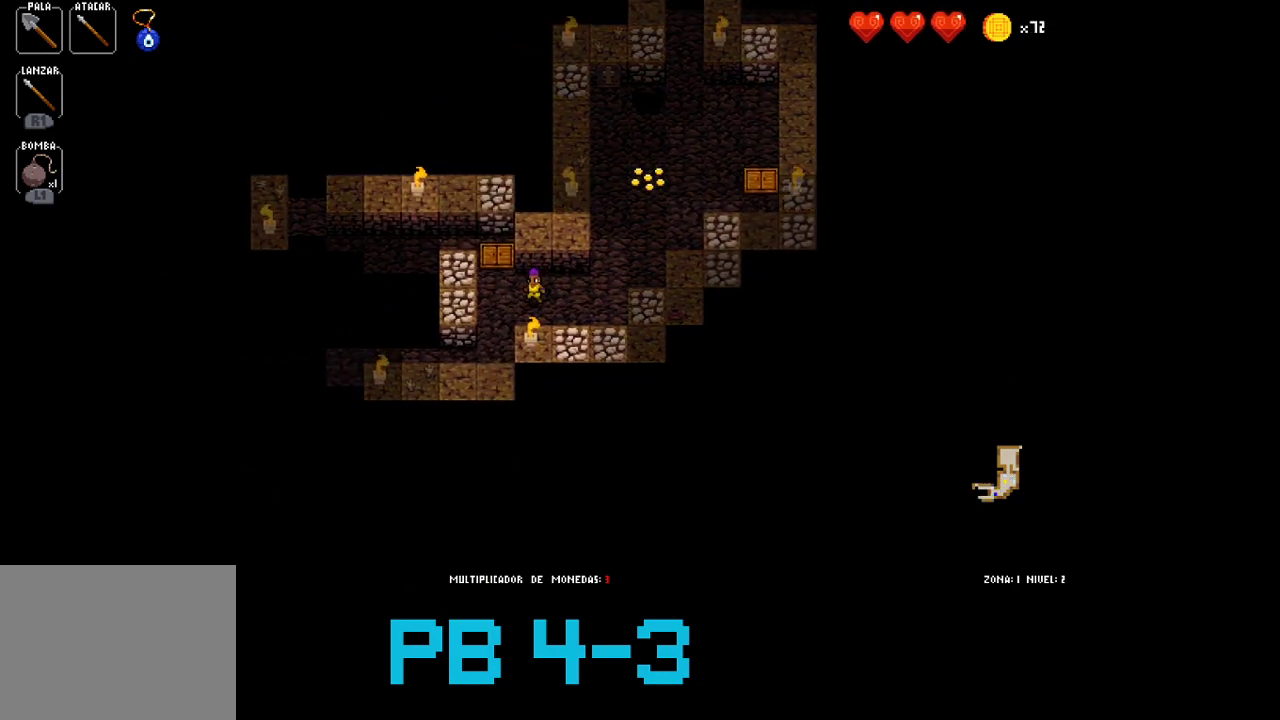
{"buttons": [], "events": [[133, "CROSS", "down"], [200, "CROSS", "up"], [367, "CROSS", "down"], [400, "CROSS", "up"]]}
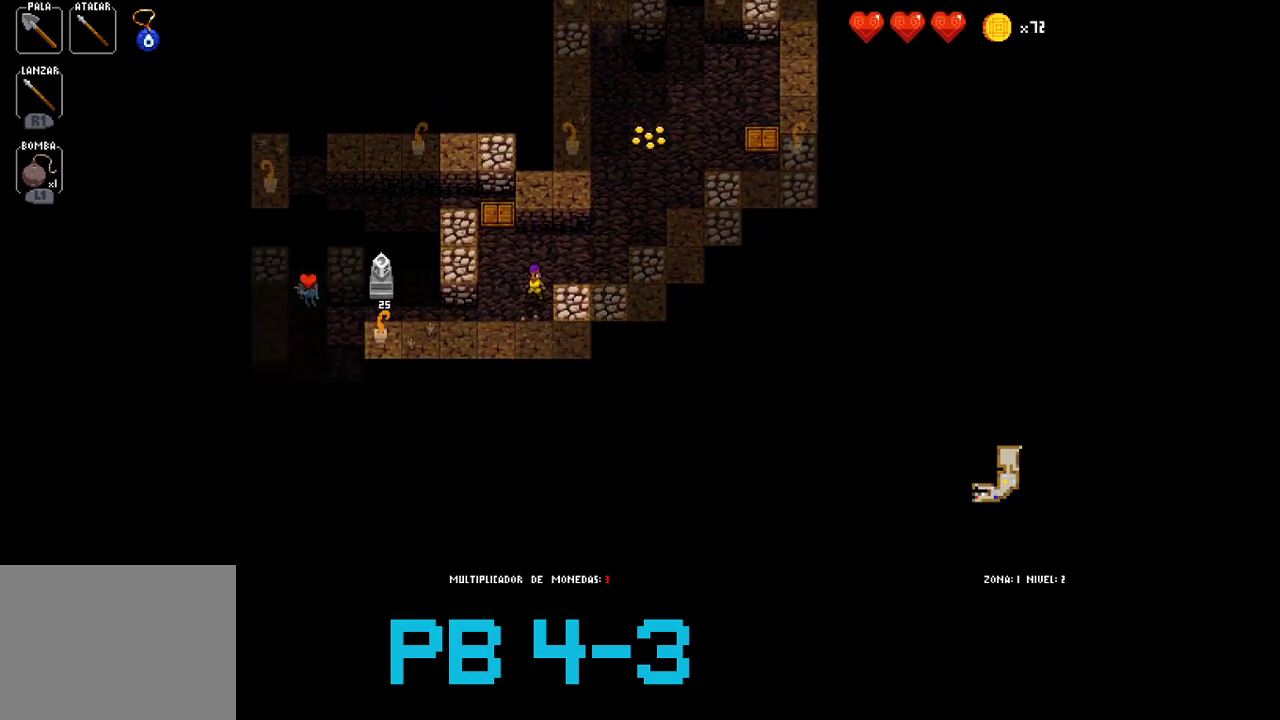
{"buttons": [], "events": [[33, "SQUARE", "down"], [150, "SQUARE", "up"], [317, "SQUARE", "down"], [417, "SQUARE", "up"]]}
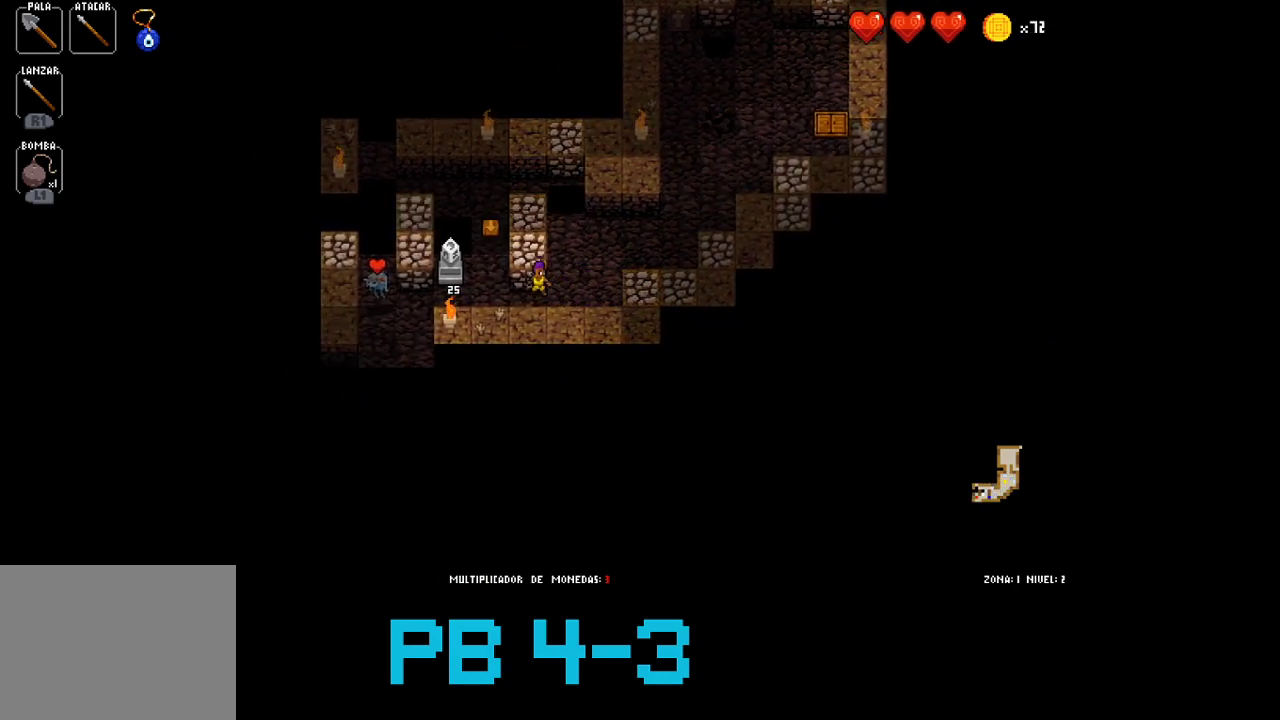
{"buttons": ["SQUARE"], "events": [[17, "SQUARE", "down"], [83, "SQUARE", "up"], [250, "CIRCLE", "down"], [367, "CIRCLE", "up"], [500, "SQUARE", "down"]]}